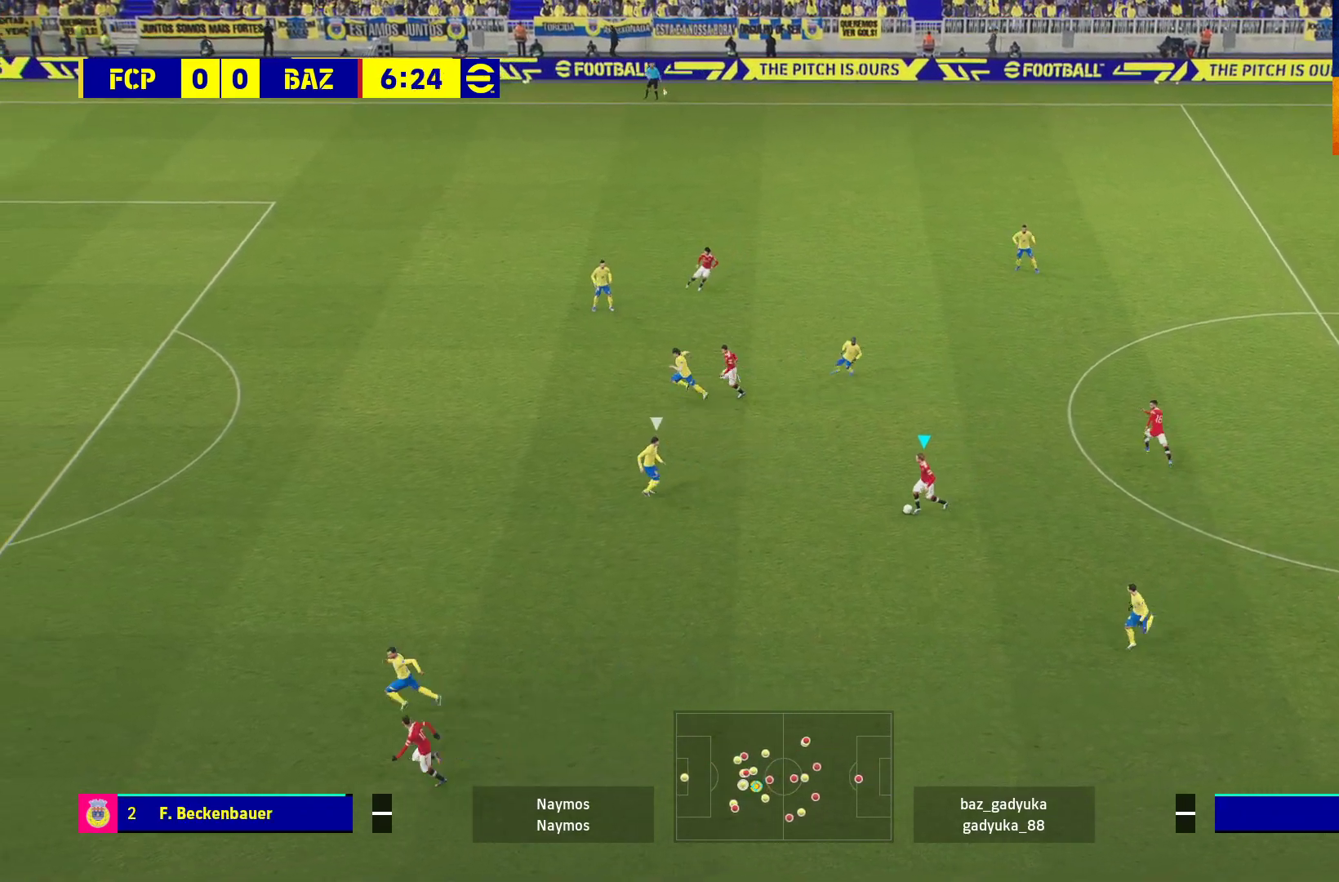
Gameplay with a controller (Xbox layout); each line is a JSON object with the inputs held at the frame after it. "events" lists button and stick changes between this image and that frame as [ms after this image, input, new state], when the widget could be followed in between.
{"buttons": ["L1", "L3"], "left_stick": "up-left", "right_stick": "center", "events": [[283, "L1", "down"], [317, "A", "down"], [400, "L3", "down"], [467, "A", "up"]]}
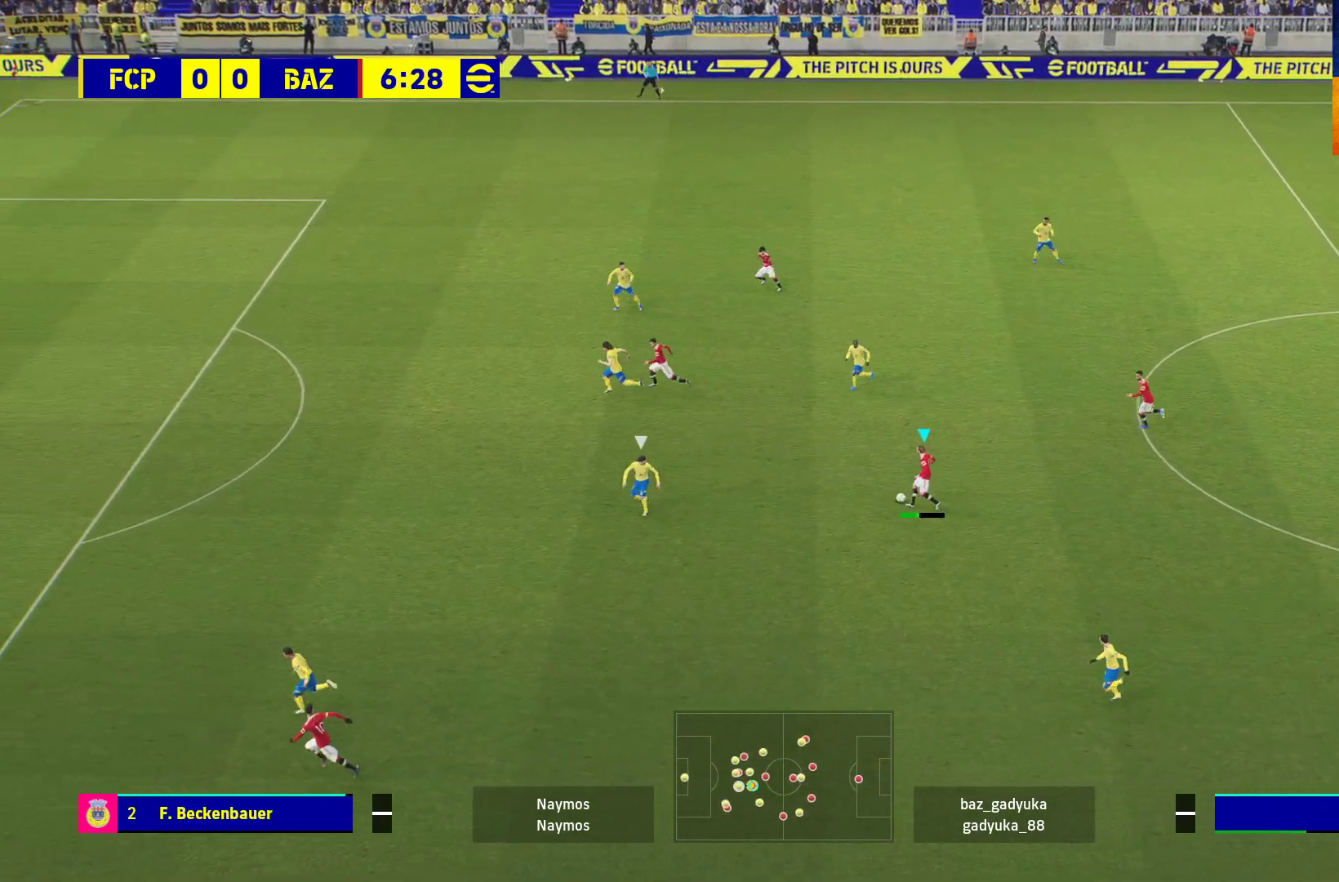
{"buttons": [], "left_stick": "center", "right_stick": "center", "events": [[150, "L3", "up"], [217, "L1", "up"], [317, "left_stick", "center"]]}
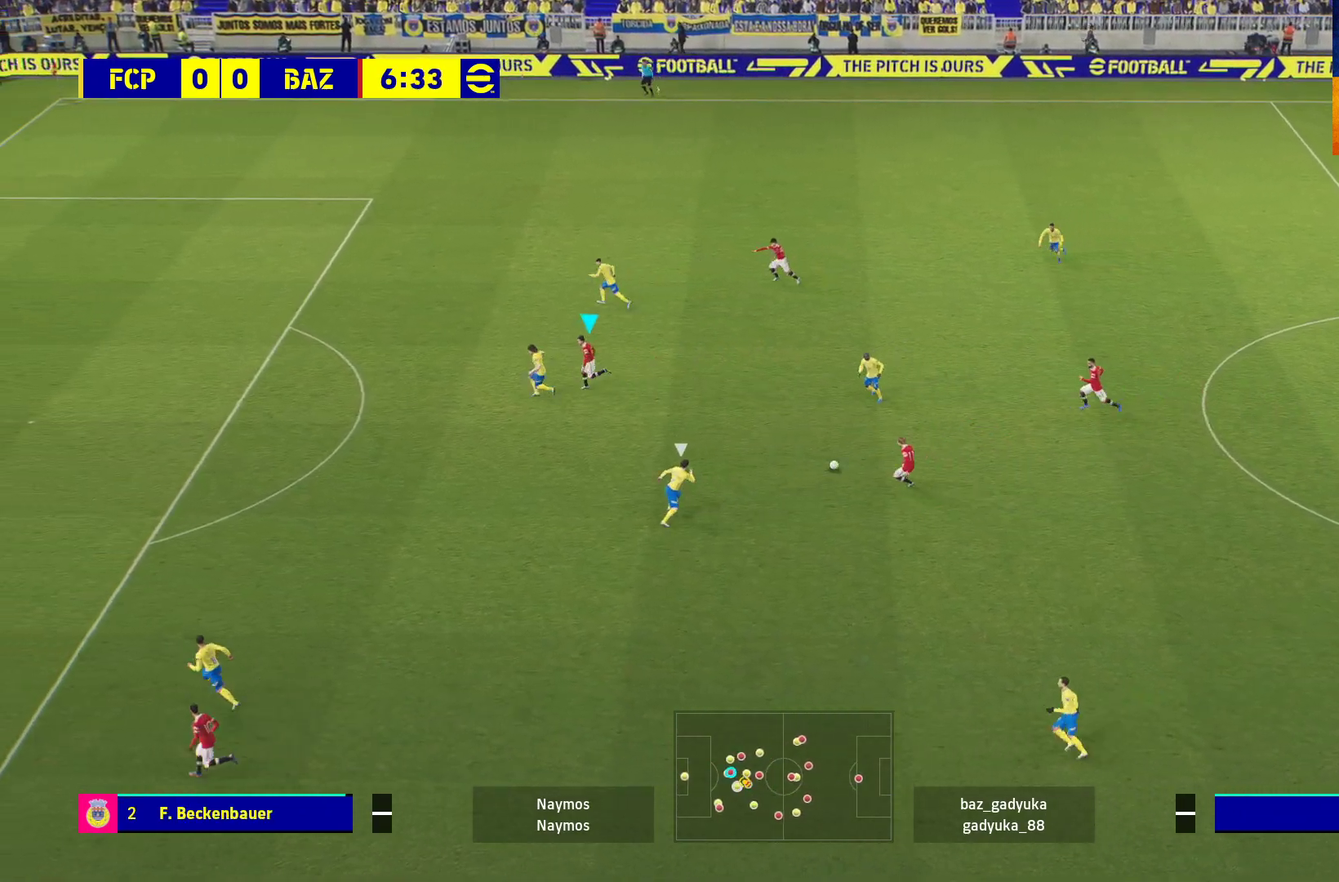
{"buttons": [], "left_stick": "up", "right_stick": "center", "events": [[350, "left_stick", "up"]]}
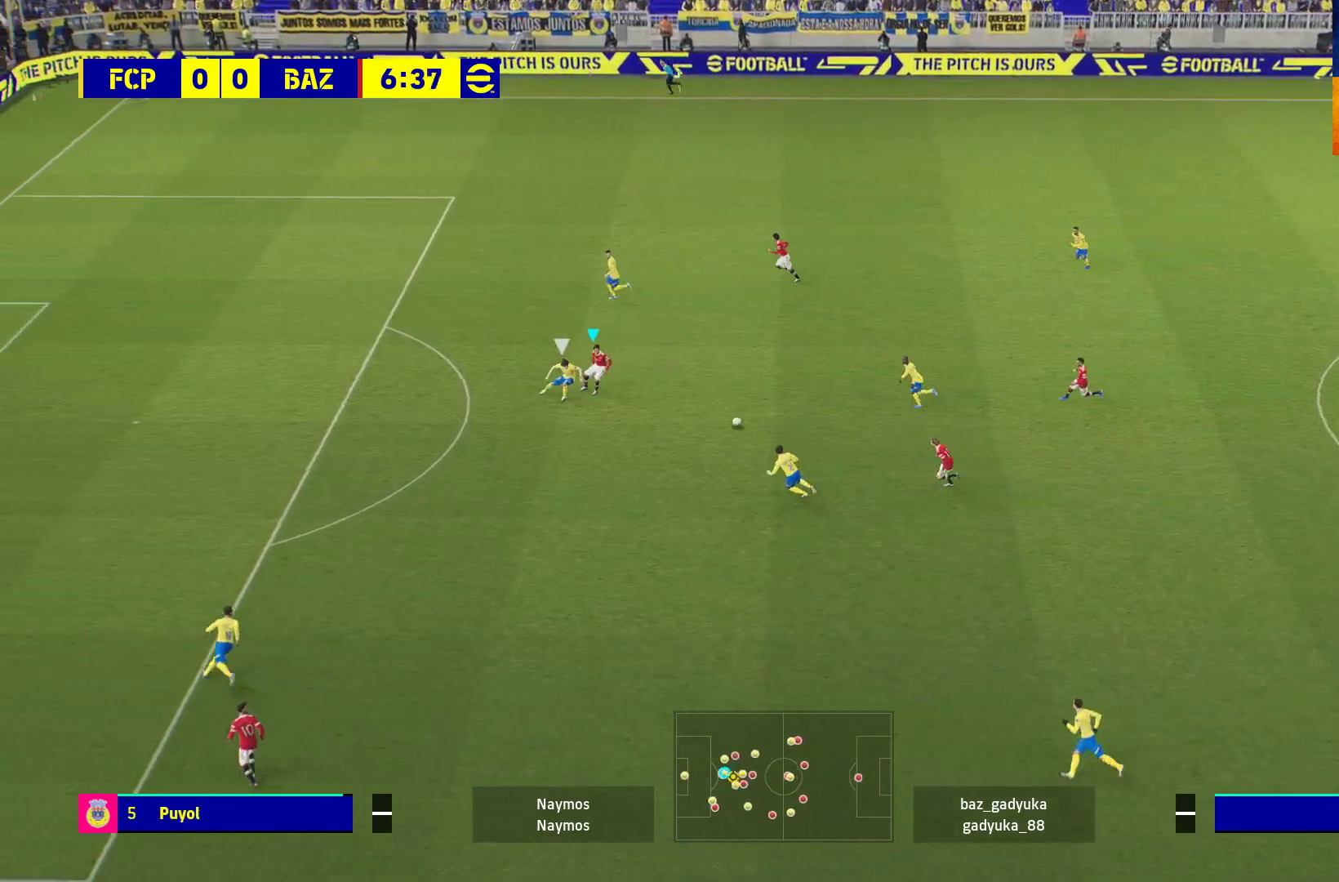
{"buttons": [], "left_stick": "up", "right_stick": "center", "events": []}
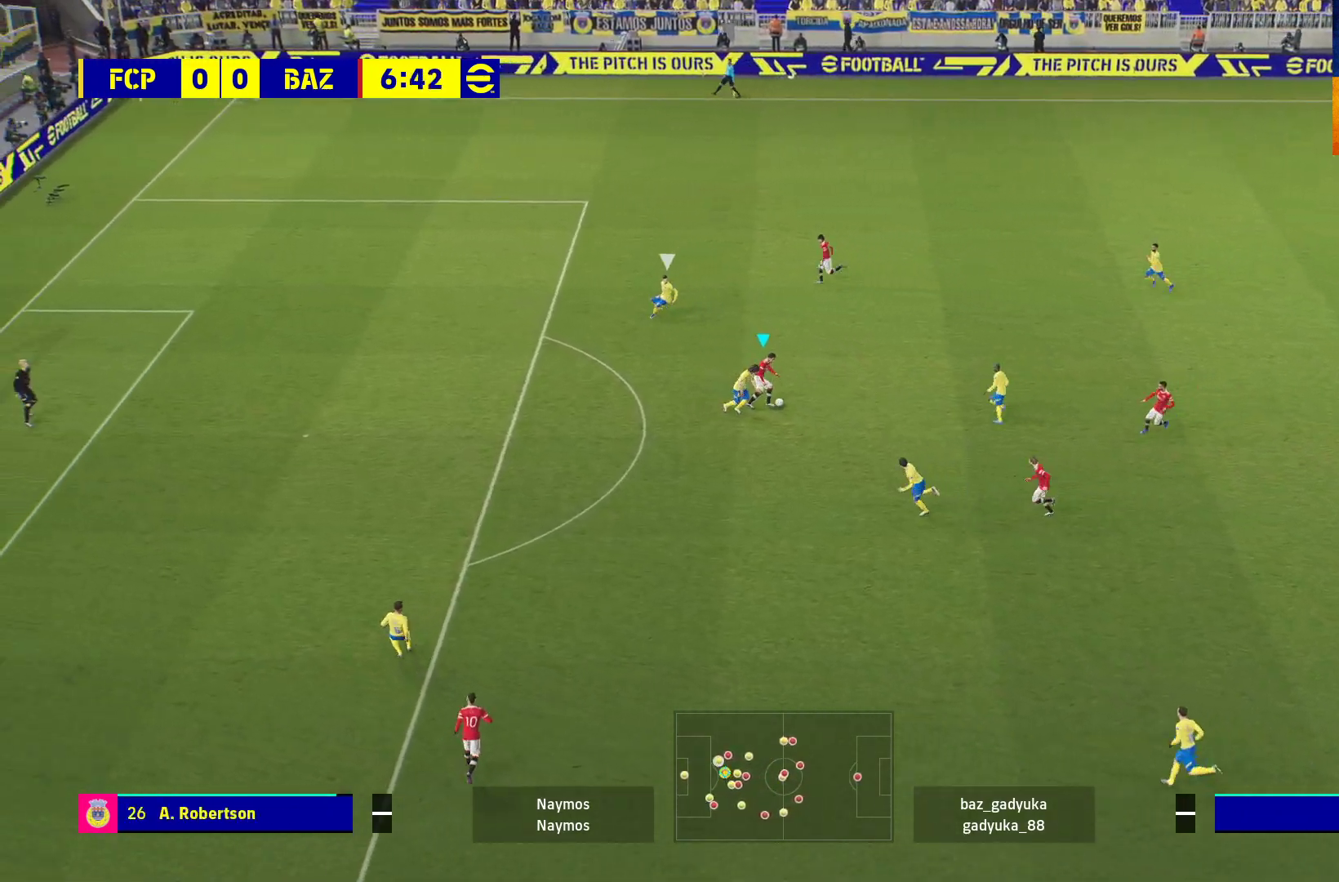
{"buttons": [], "left_stick": "center", "right_stick": "center", "events": [[33, "A", "down"], [33, "L1", "down"], [117, "A", "up"], [200, "L1", "up"], [300, "left_stick", "center"]]}
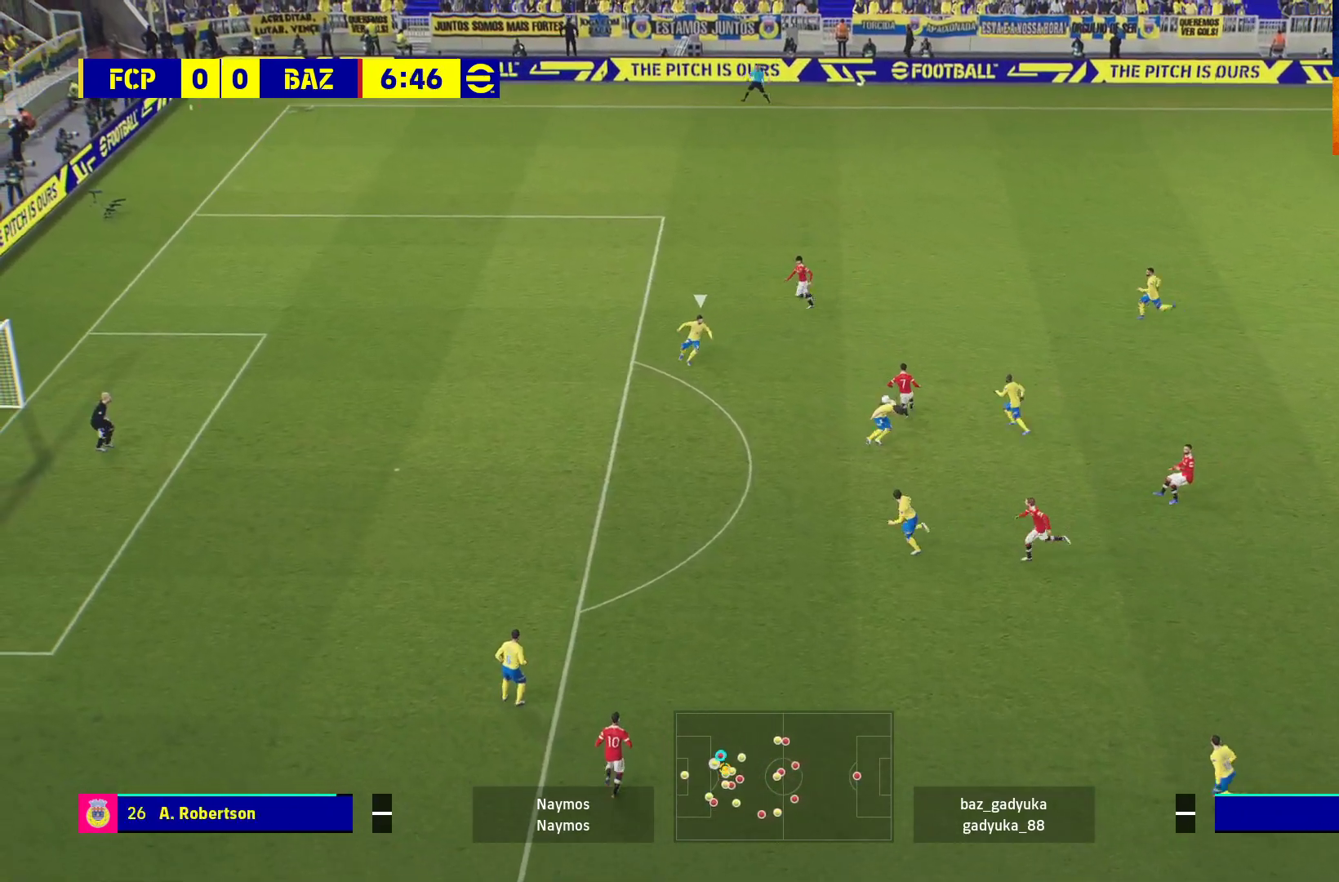
{"buttons": [], "left_stick": "center", "right_stick": "center", "events": []}
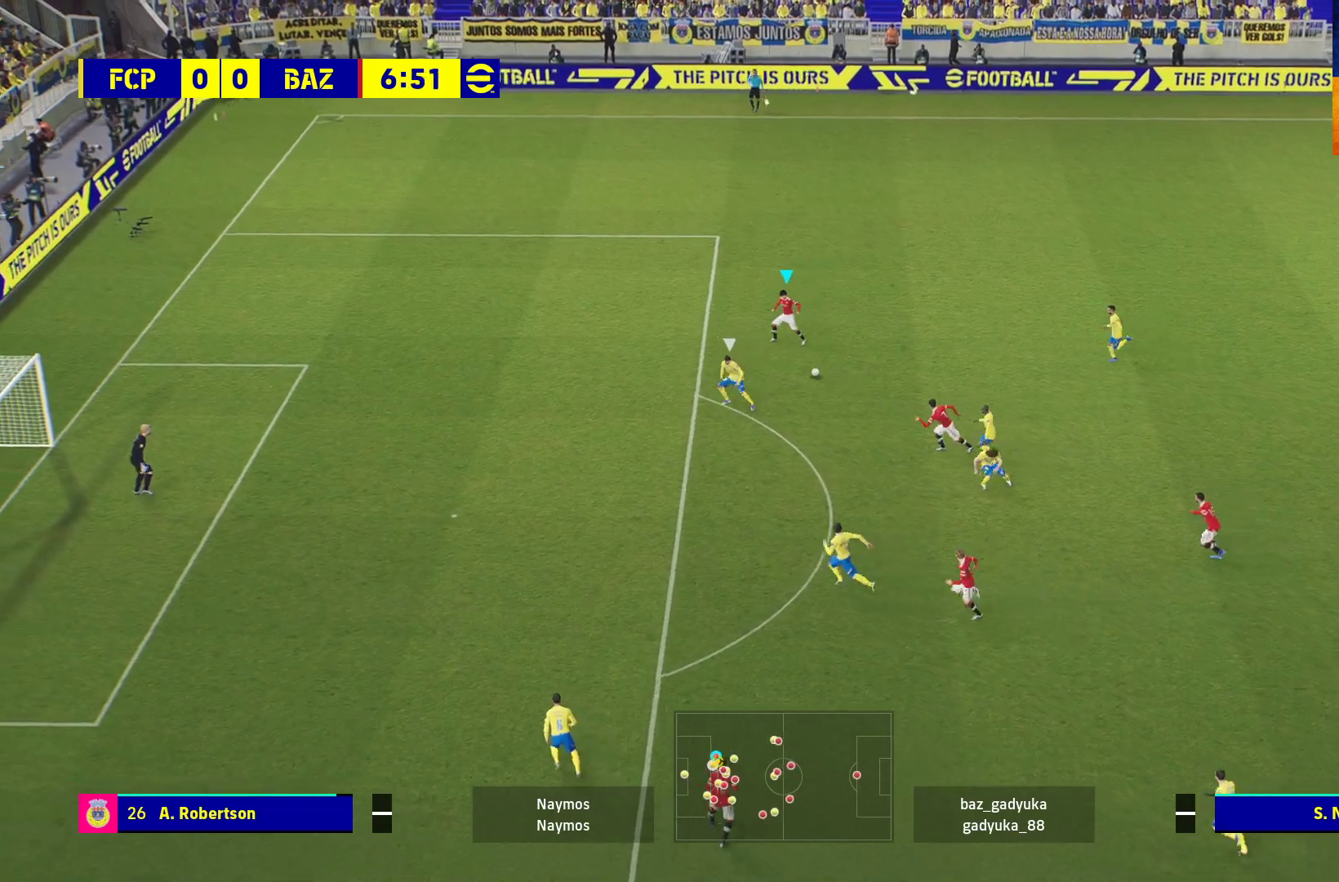
{"buttons": [], "left_stick": "down", "right_stick": "center", "events": [[50, "left_stick", "up-left"], [133, "left_stick", "left"], [450, "Y", "down"], [467, "left_stick", "down"], [500, "Y", "up"]]}
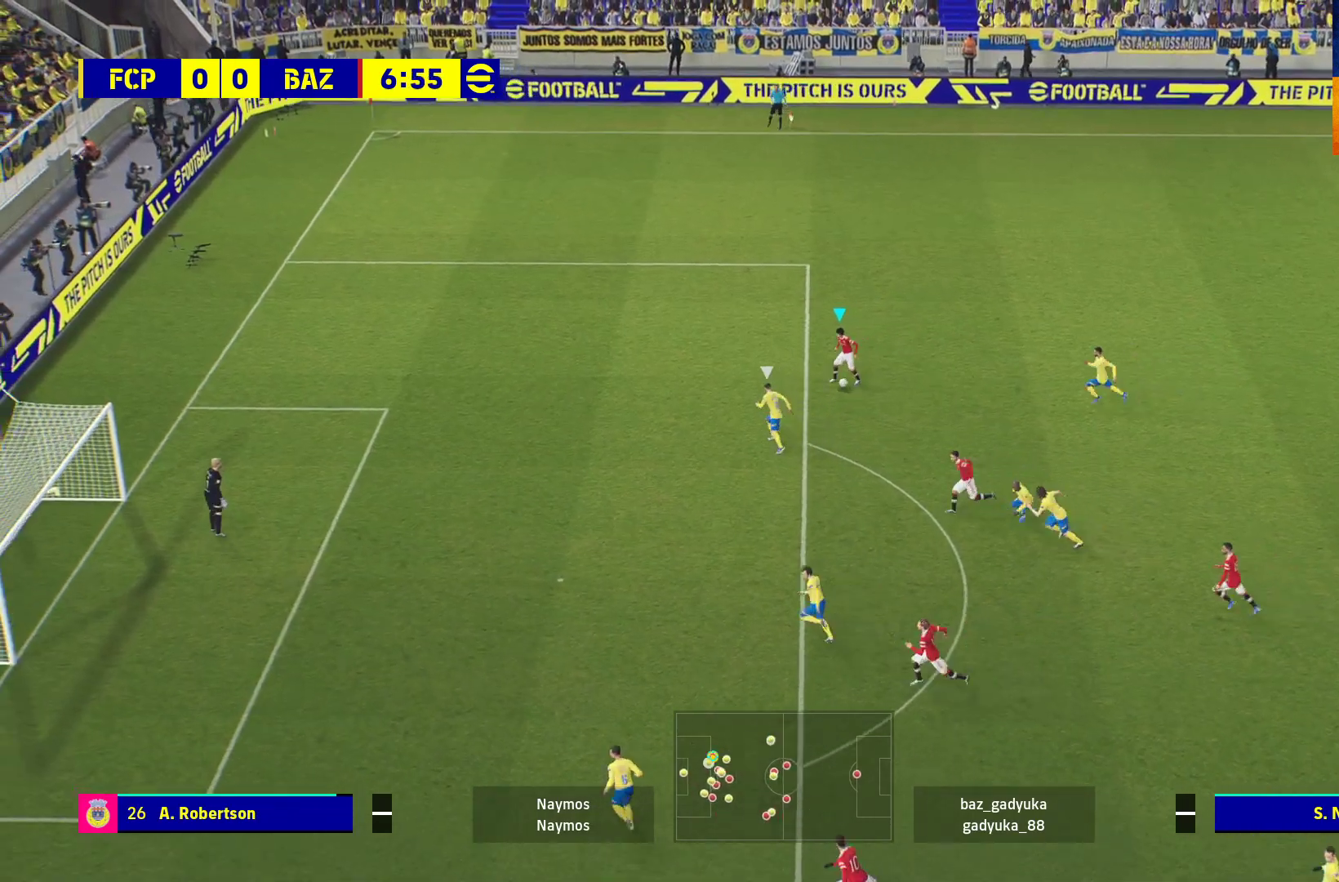
{"buttons": [], "left_stick": "up-left", "right_stick": "center", "events": [[67, "L3", "down"], [433, "L3", "up"], [500, "left_stick", "up-left"]]}
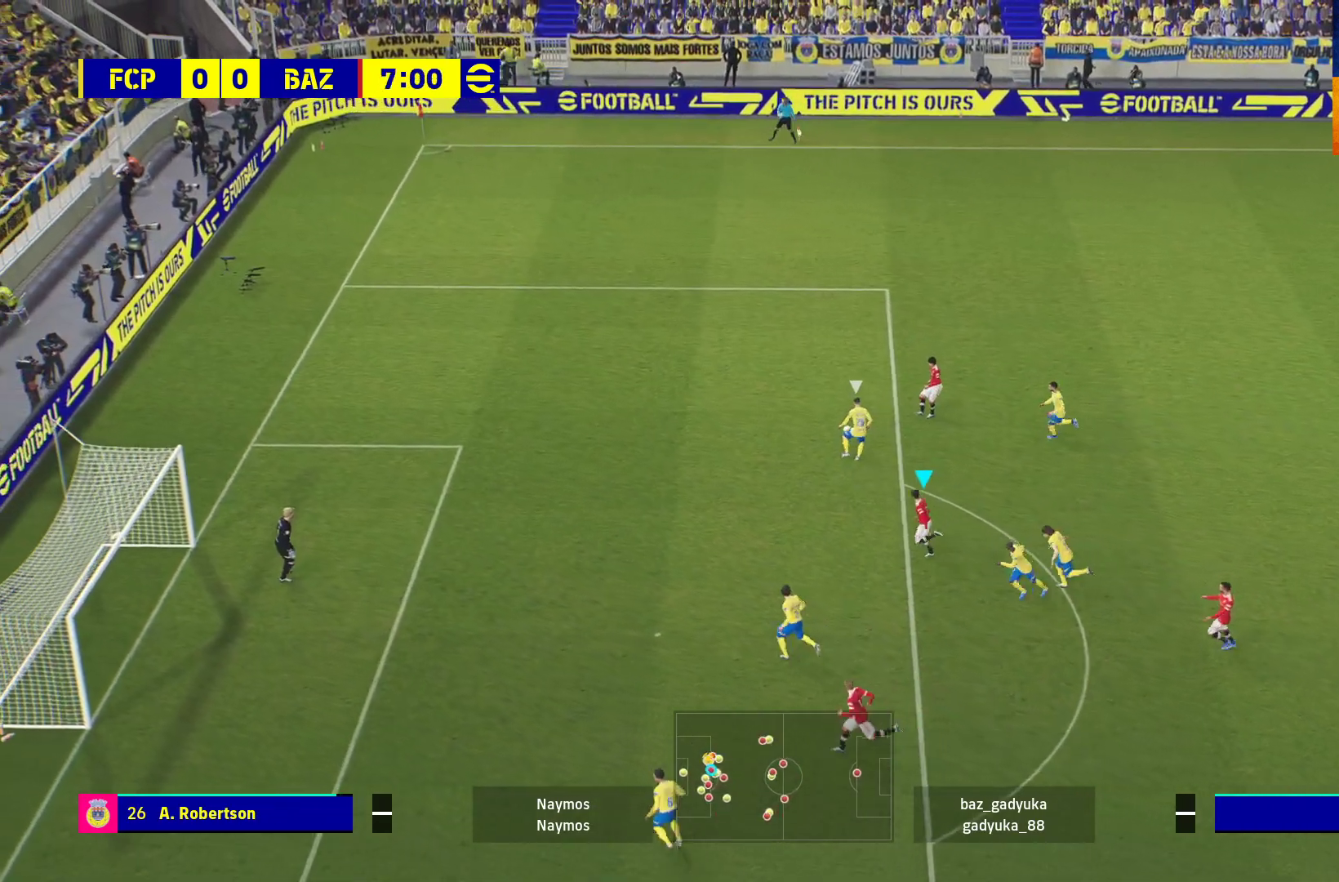
{"buttons": [], "left_stick": "up-left", "right_stick": "center", "events": []}
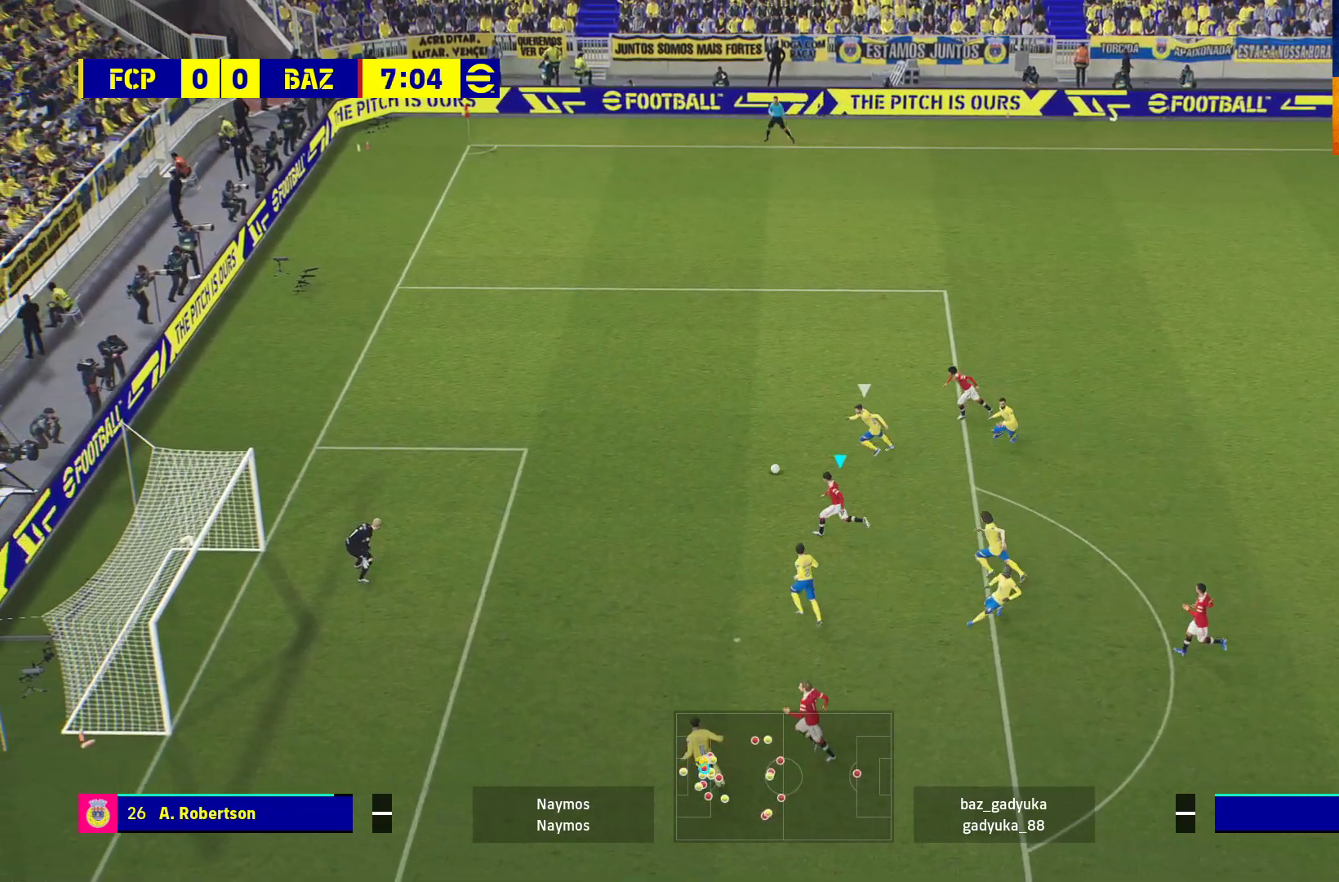
{"buttons": ["L3"], "left_stick": "up-left", "right_stick": "center", "events": [[83, "X", "down"], [250, "L3", "down"], [250, "X", "up"]]}
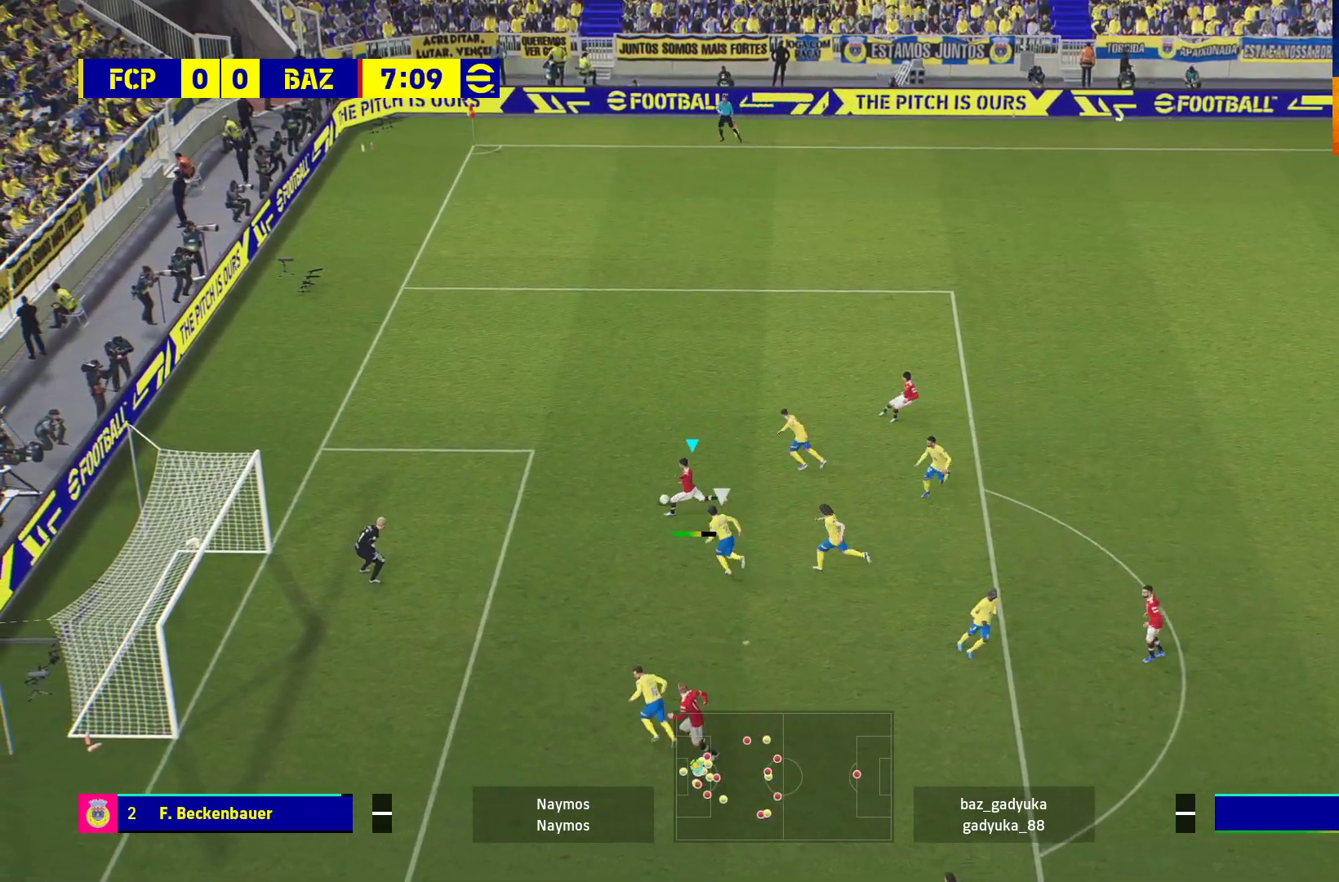
{"buttons": ["L3"], "left_stick": "up-left", "right_stick": "center", "events": []}
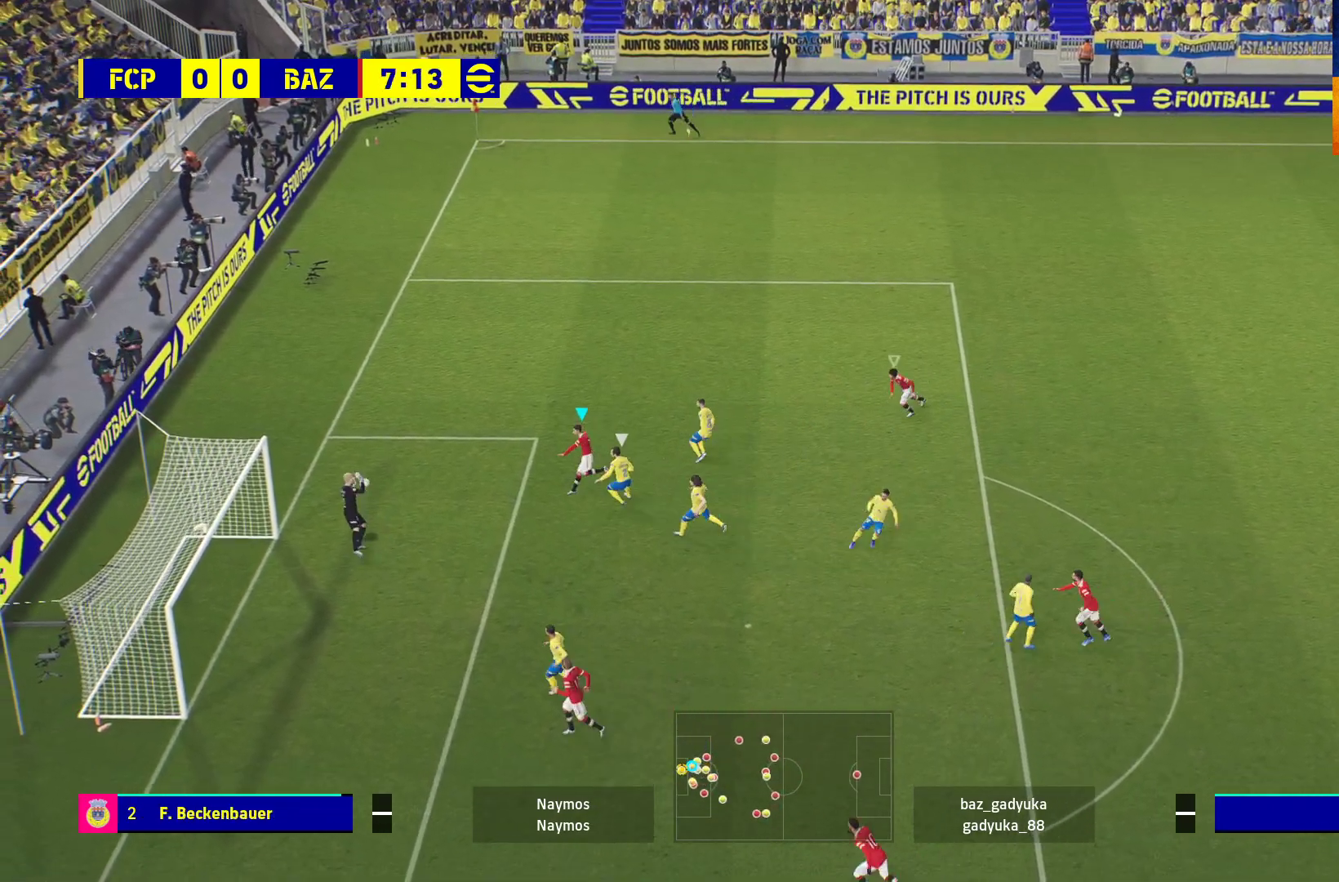
{"buttons": ["R1"], "left_stick": "up-left", "right_stick": "center", "events": [[417, "L3", "up"], [433, "R1", "down"]]}
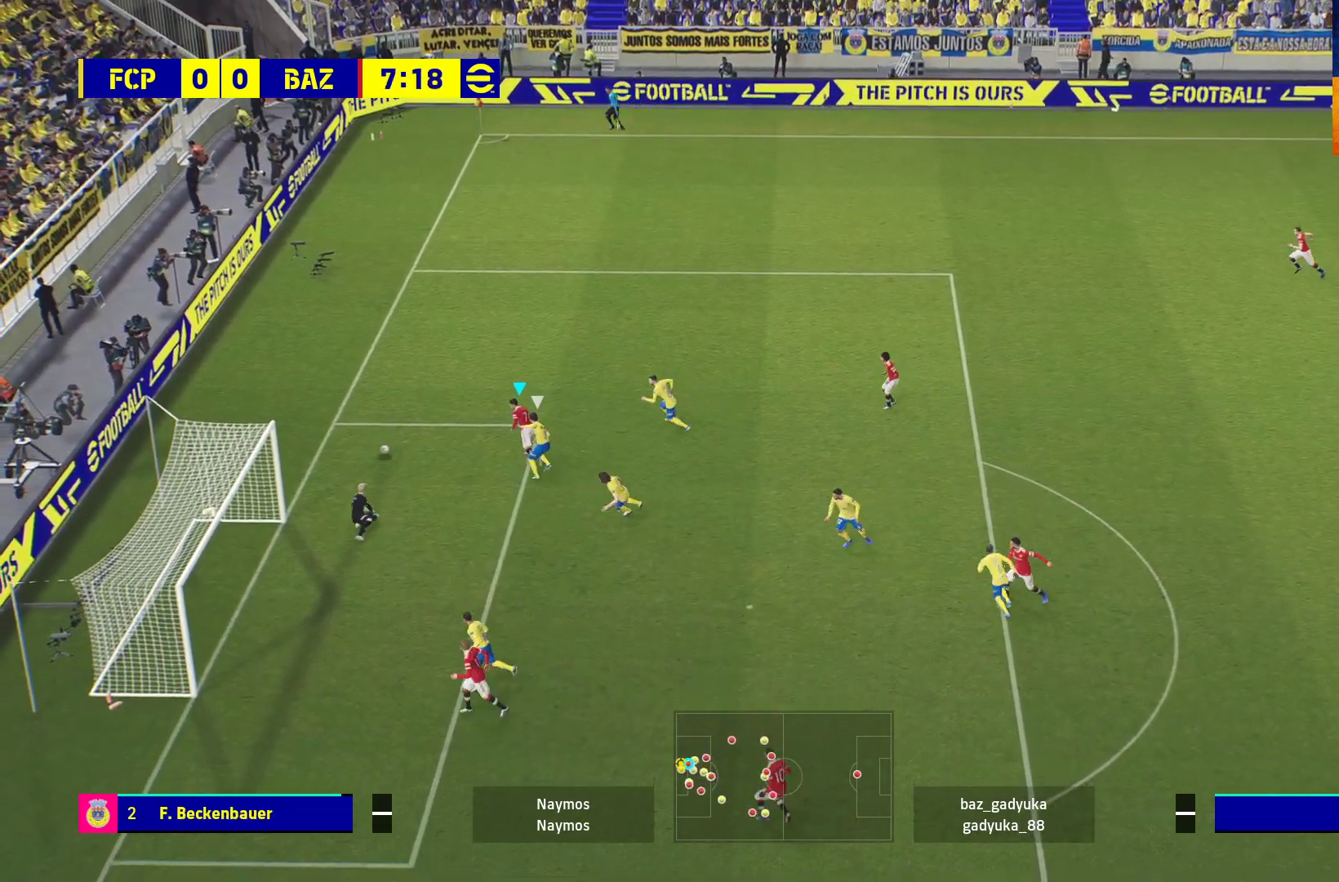
{"buttons": ["L3"], "left_stick": "up-right", "right_stick": "center", "events": [[67, "left_stick", "up"], [367, "left_stick", "up-right"], [400, "R1", "up"], [500, "L3", "down"]]}
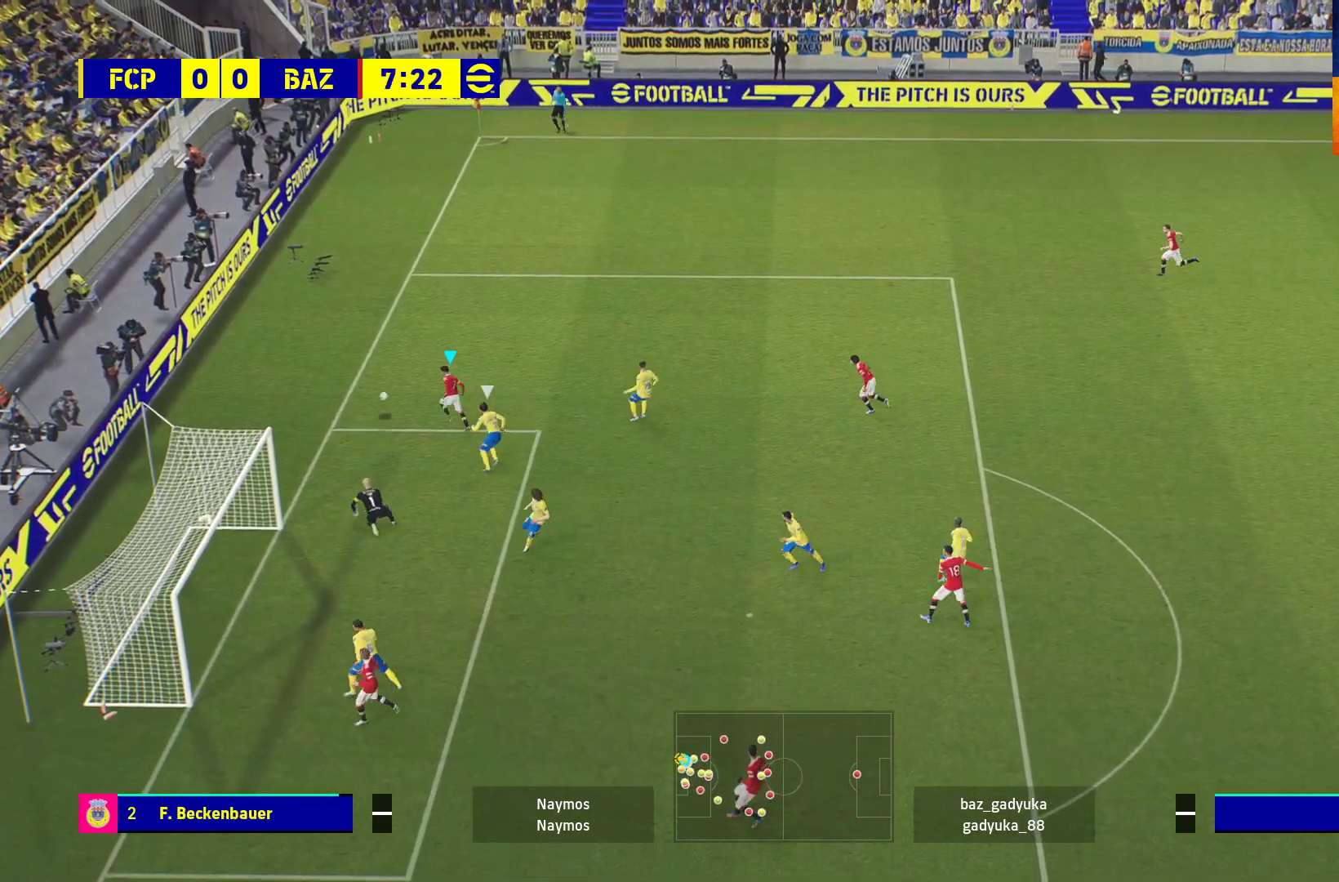
{"buttons": ["L3"], "left_stick": "up-right", "right_stick": "center", "events": []}
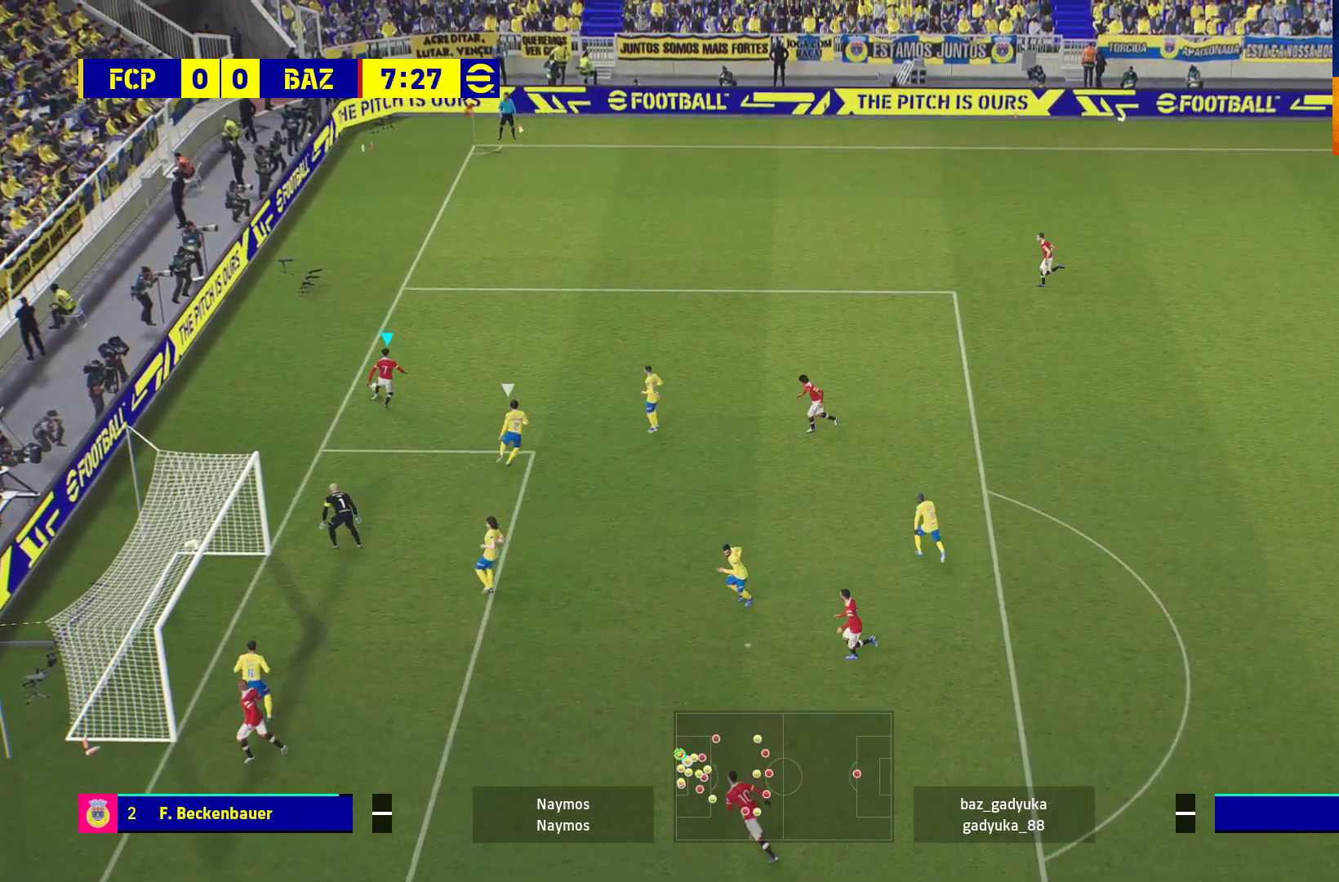
{"buttons": ["L3"], "left_stick": "down-left", "right_stick": "center", "events": [[317, "left_stick", "down-right"], [400, "left_stick", "down-left"]]}
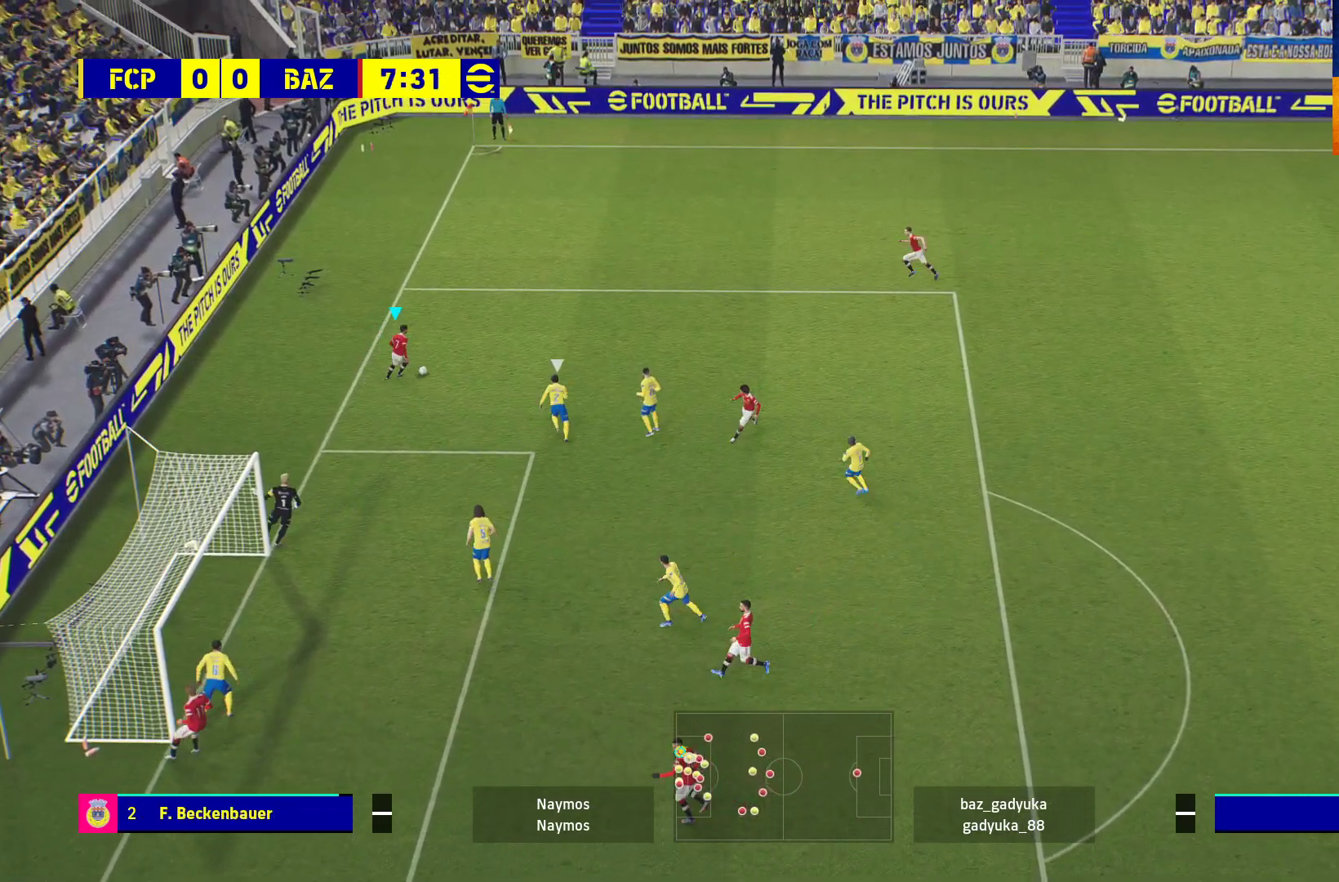
{"buttons": ["L3"], "left_stick": "down-left", "right_stick": "center", "events": []}
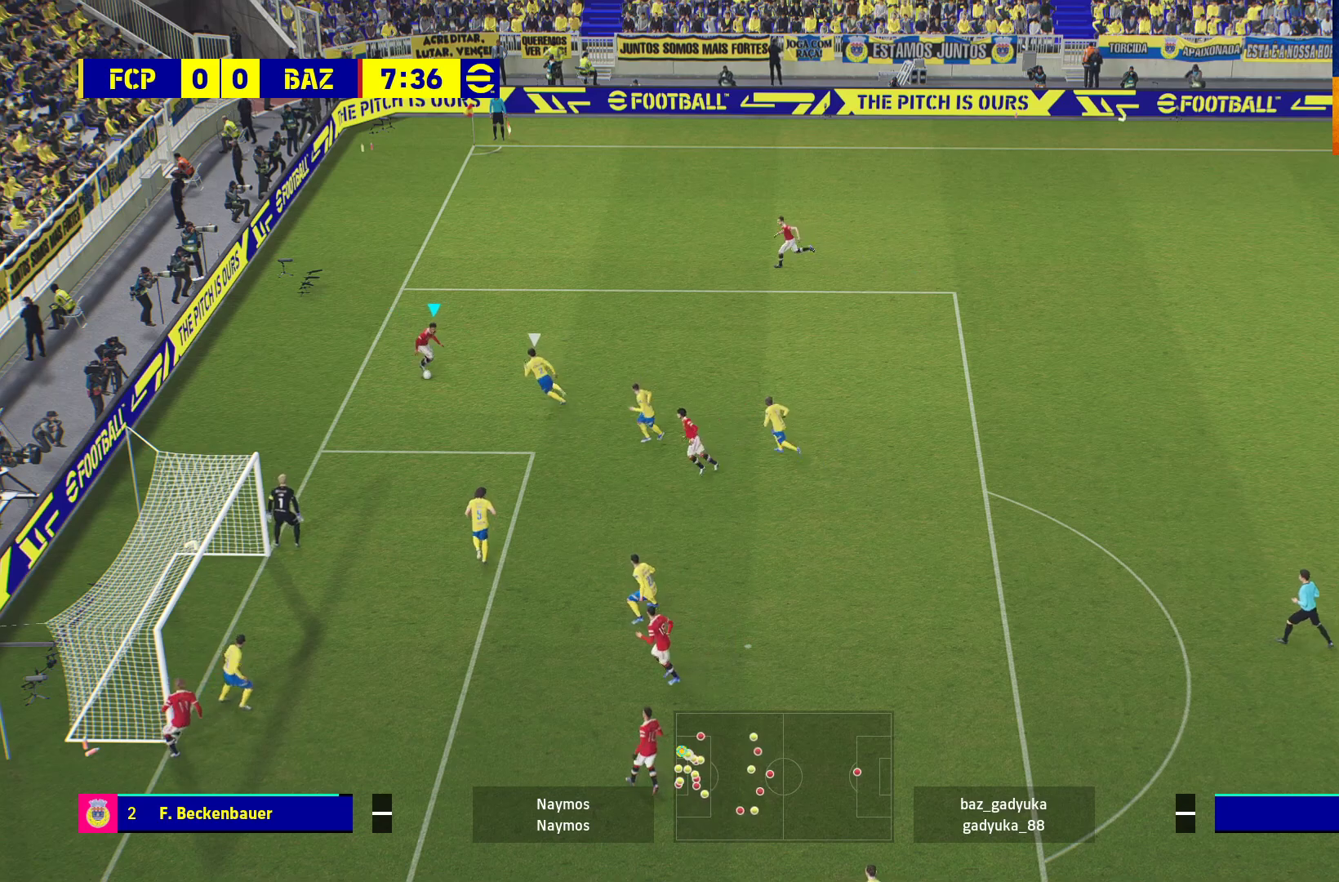
{"buttons": ["L3"], "left_stick": "down", "right_stick": "center", "events": [[183, "left_stick", "down"], [300, "A", "down"], [450, "A", "up"]]}
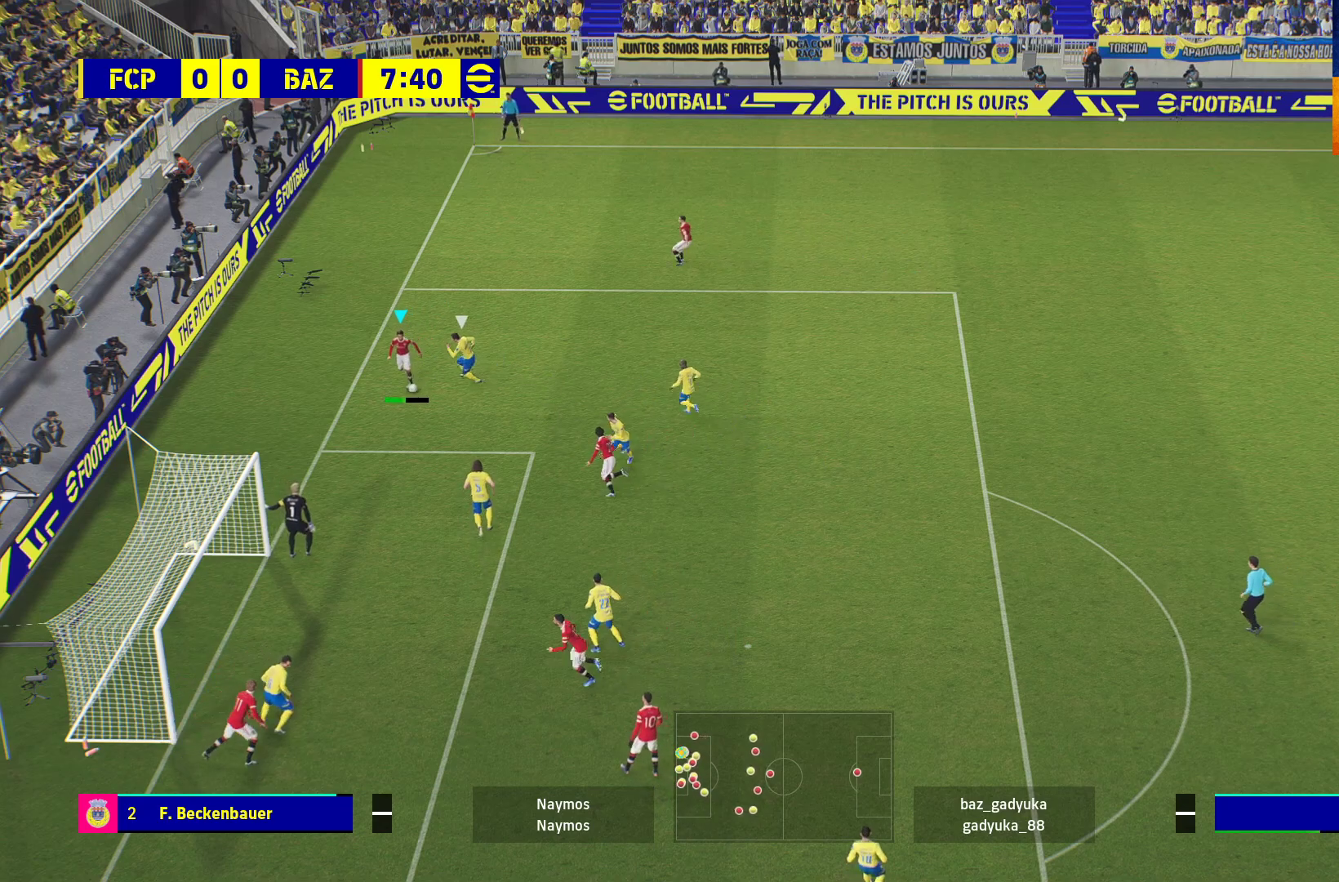
{"buttons": ["L3"], "left_stick": "down", "right_stick": "center", "events": []}
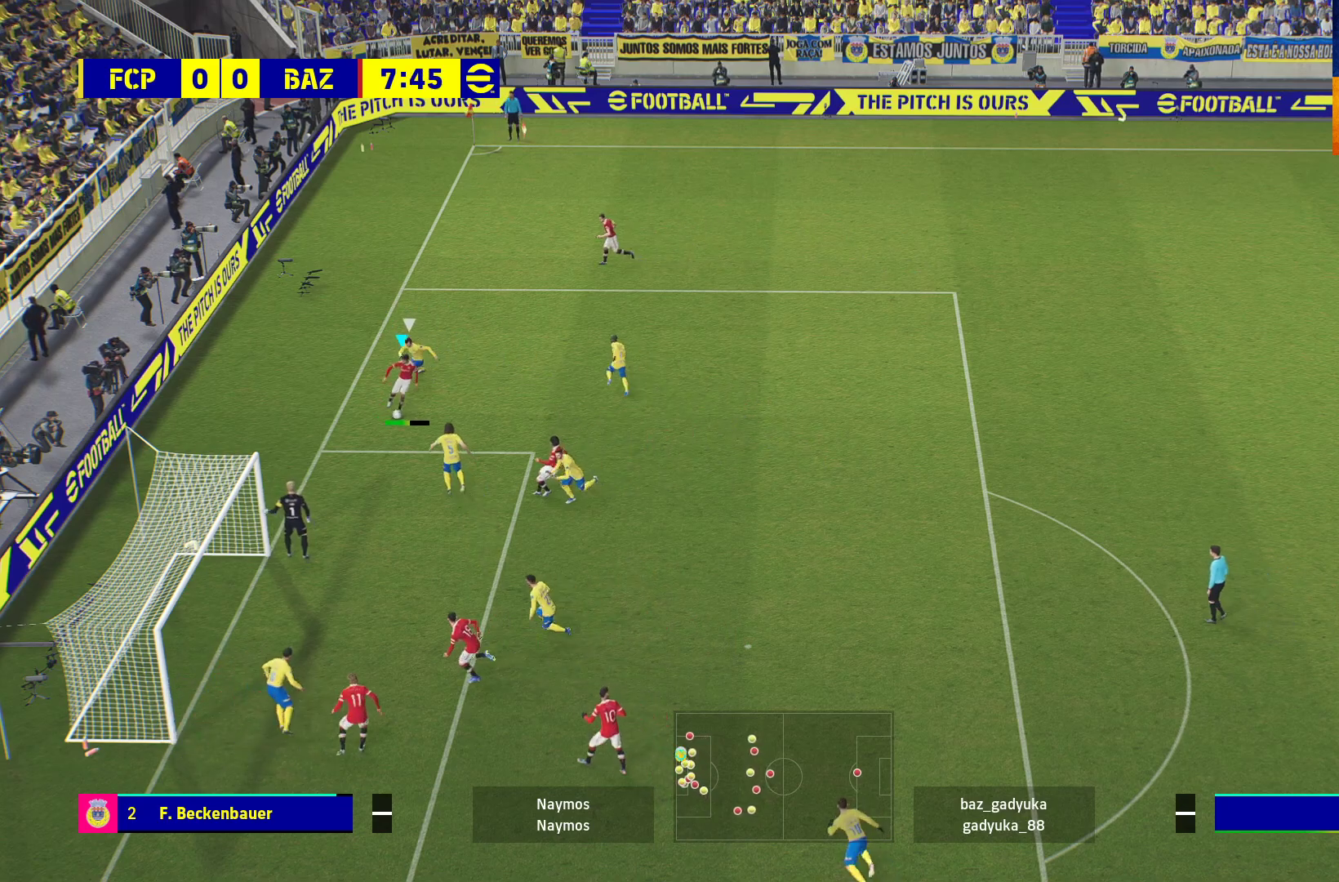
{"buttons": [], "left_stick": "up-left", "right_stick": "center", "events": [[117, "L3", "up"], [217, "left_stick", "up-left"], [283, "X", "down"], [400, "X", "up"]]}
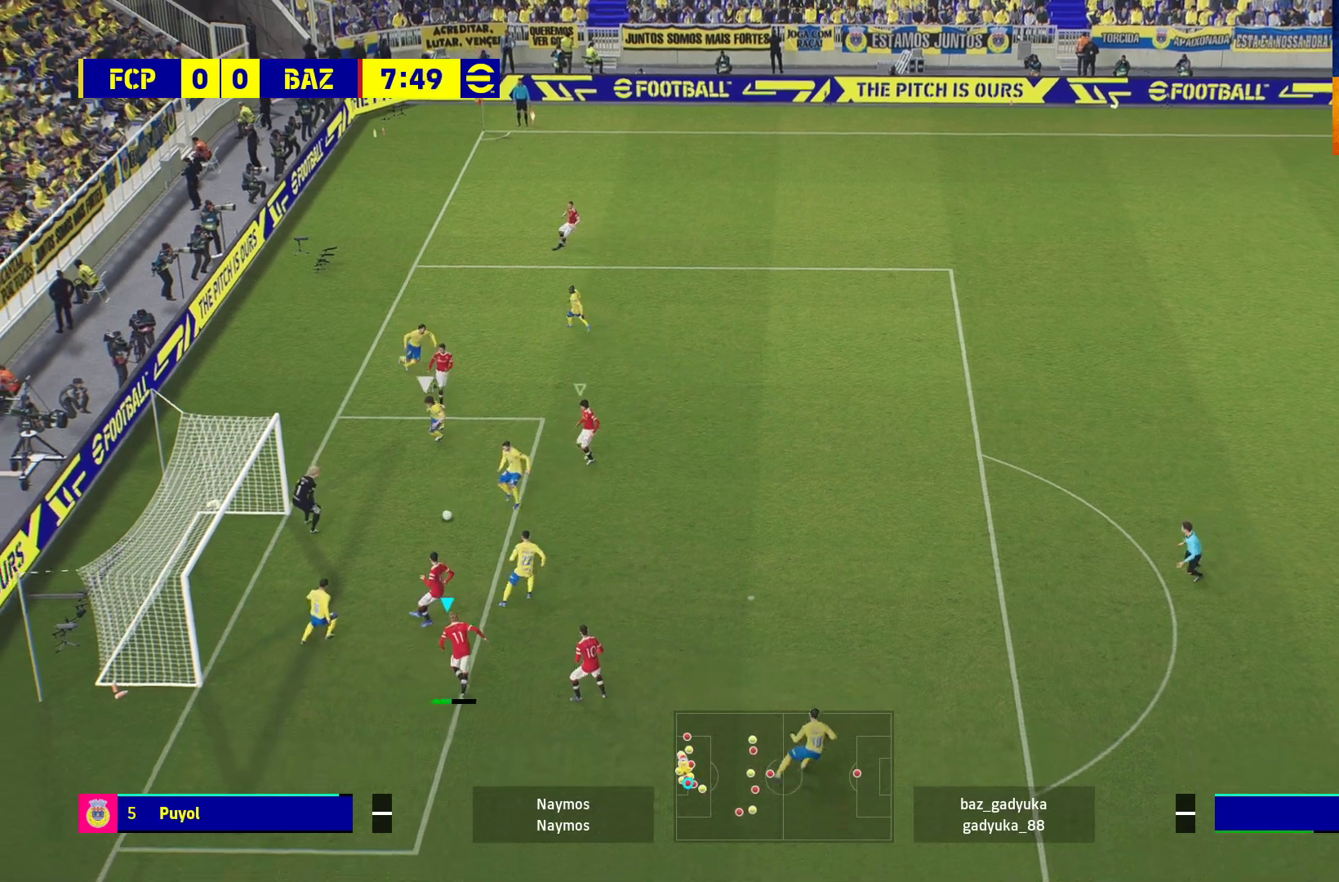
{"buttons": [], "left_stick": "up-left", "right_stick": "center", "events": []}
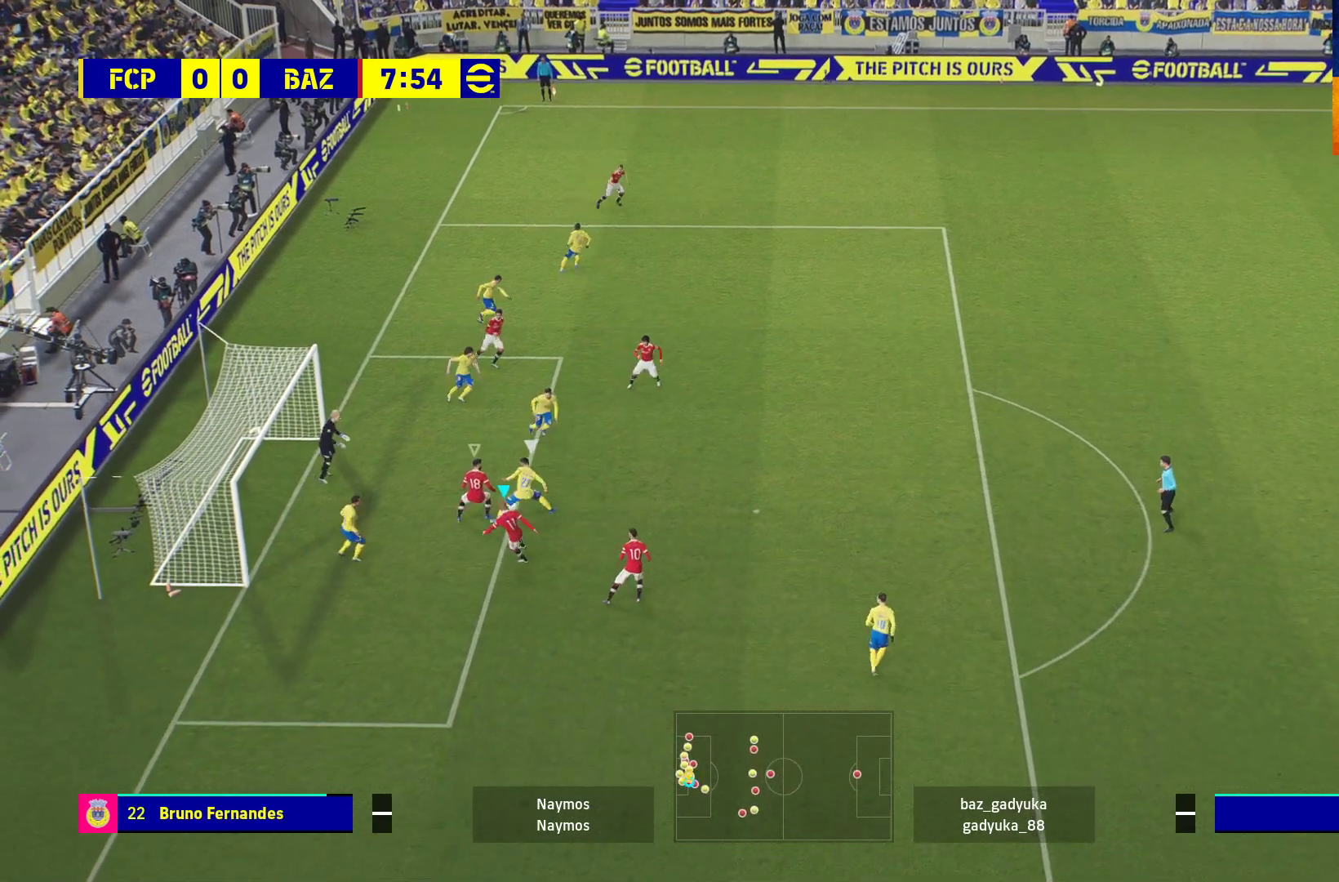
{"buttons": ["X"], "left_stick": "up-left", "right_stick": "center", "events": [[300, "X", "down"], [400, "X", "up"], [450, "X", "down"]]}
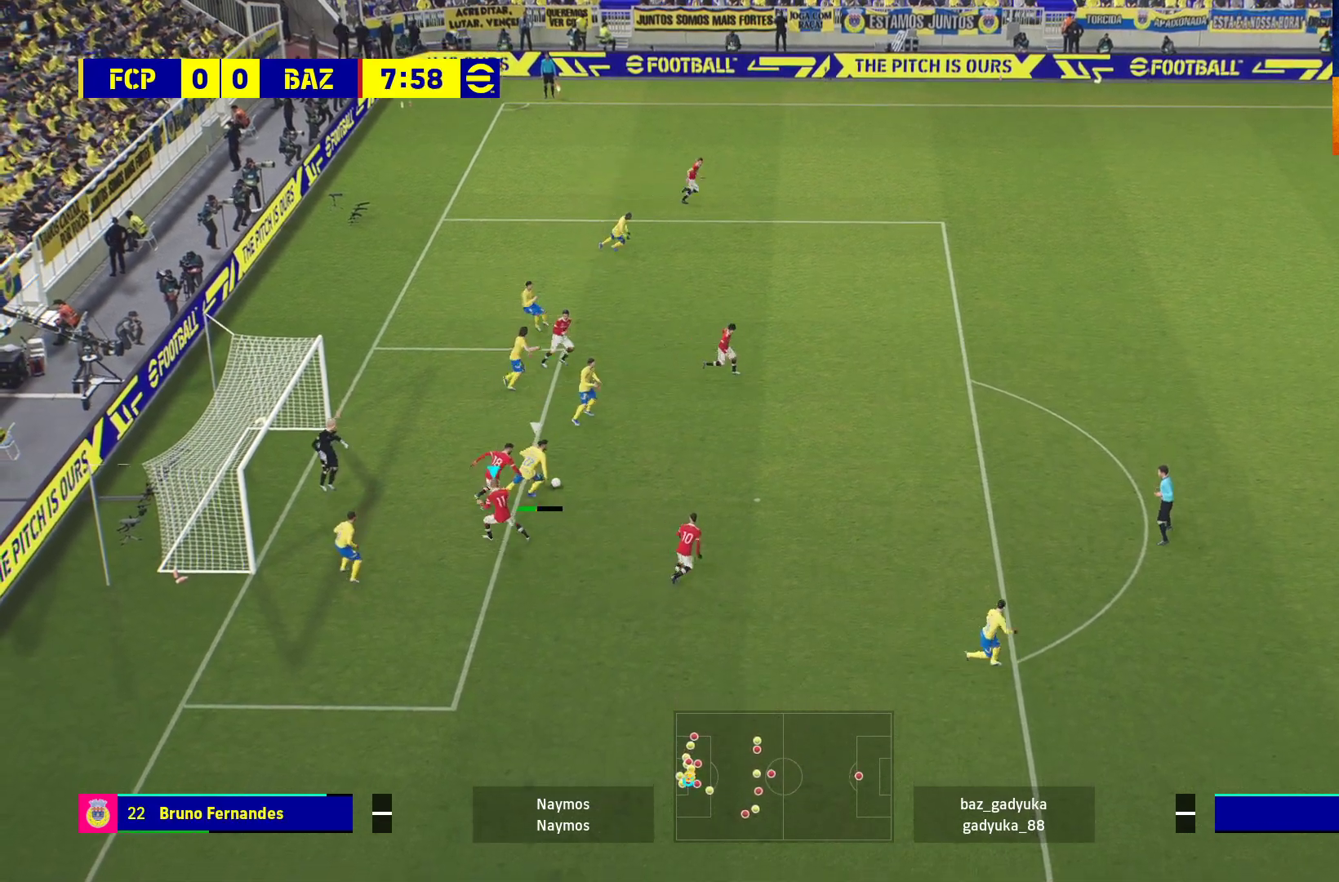
{"buttons": ["A", "R1"], "left_stick": "center", "right_stick": "center", "events": [[50, "X", "up"], [67, "left_stick", "up"], [117, "L1", "down"], [133, "L3", "down"], [133, "X", "down"], [150, "R1", "down"], [200, "X", "up"], [267, "L1", "up"], [283, "L3", "up"], [317, "A", "down"], [400, "left_stick", "center"]]}
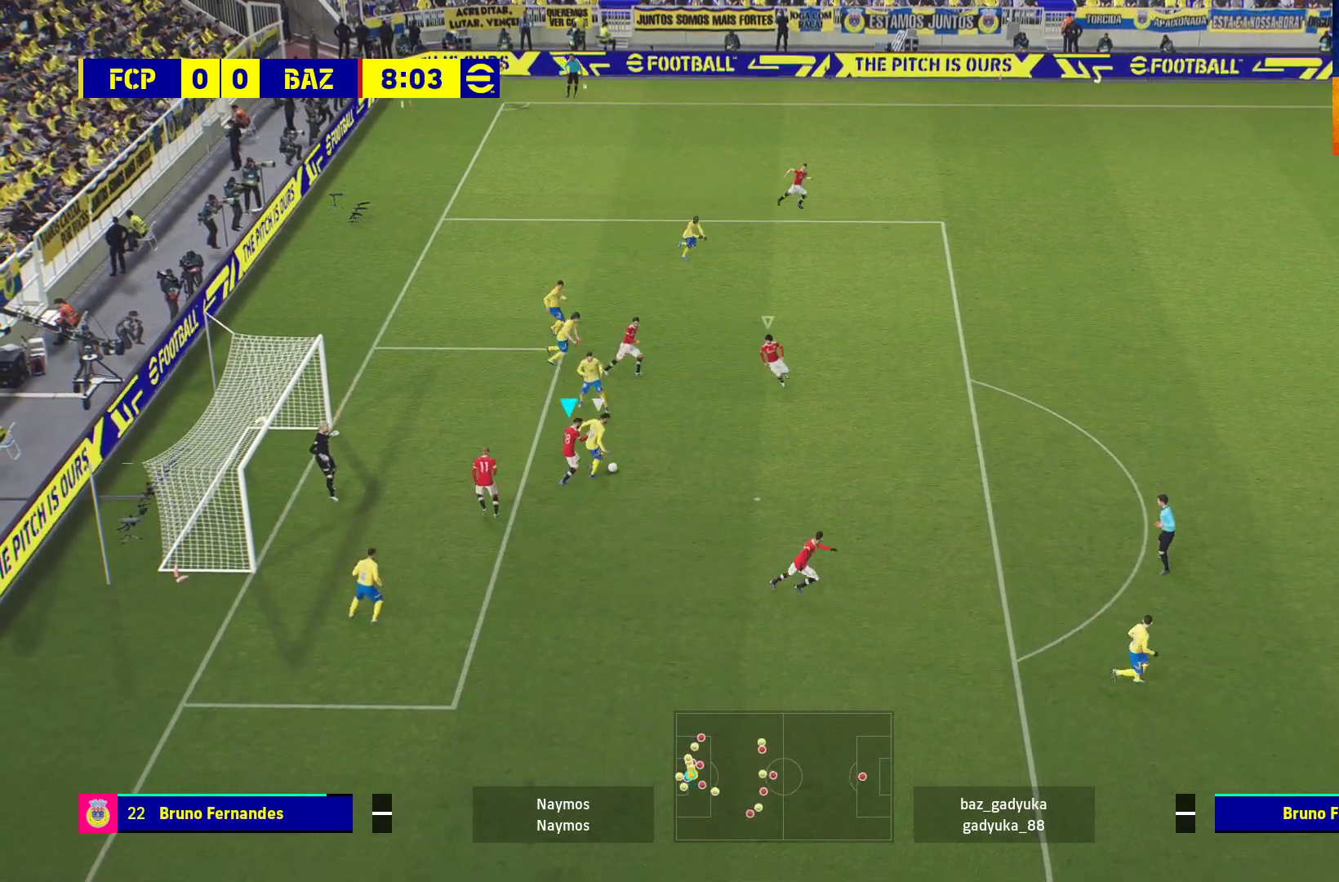
{"buttons": ["A", "R1"], "left_stick": "up", "right_stick": "center", "events": [[217, "left_stick", "up"]]}
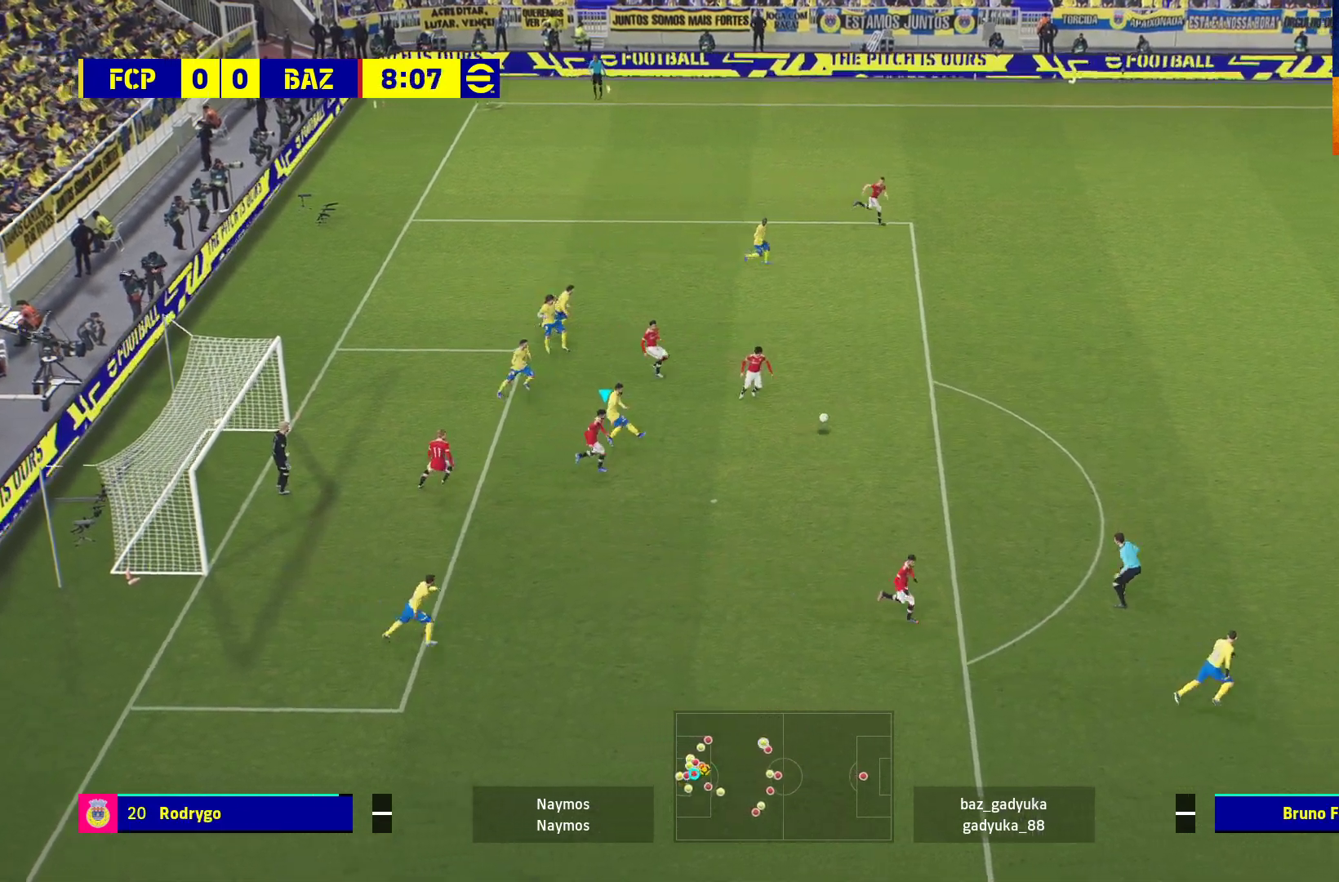
{"buttons": ["R1"], "left_stick": "up-left", "right_stick": "center", "events": [[150, "left_stick", "up-left"], [433, "A", "up"]]}
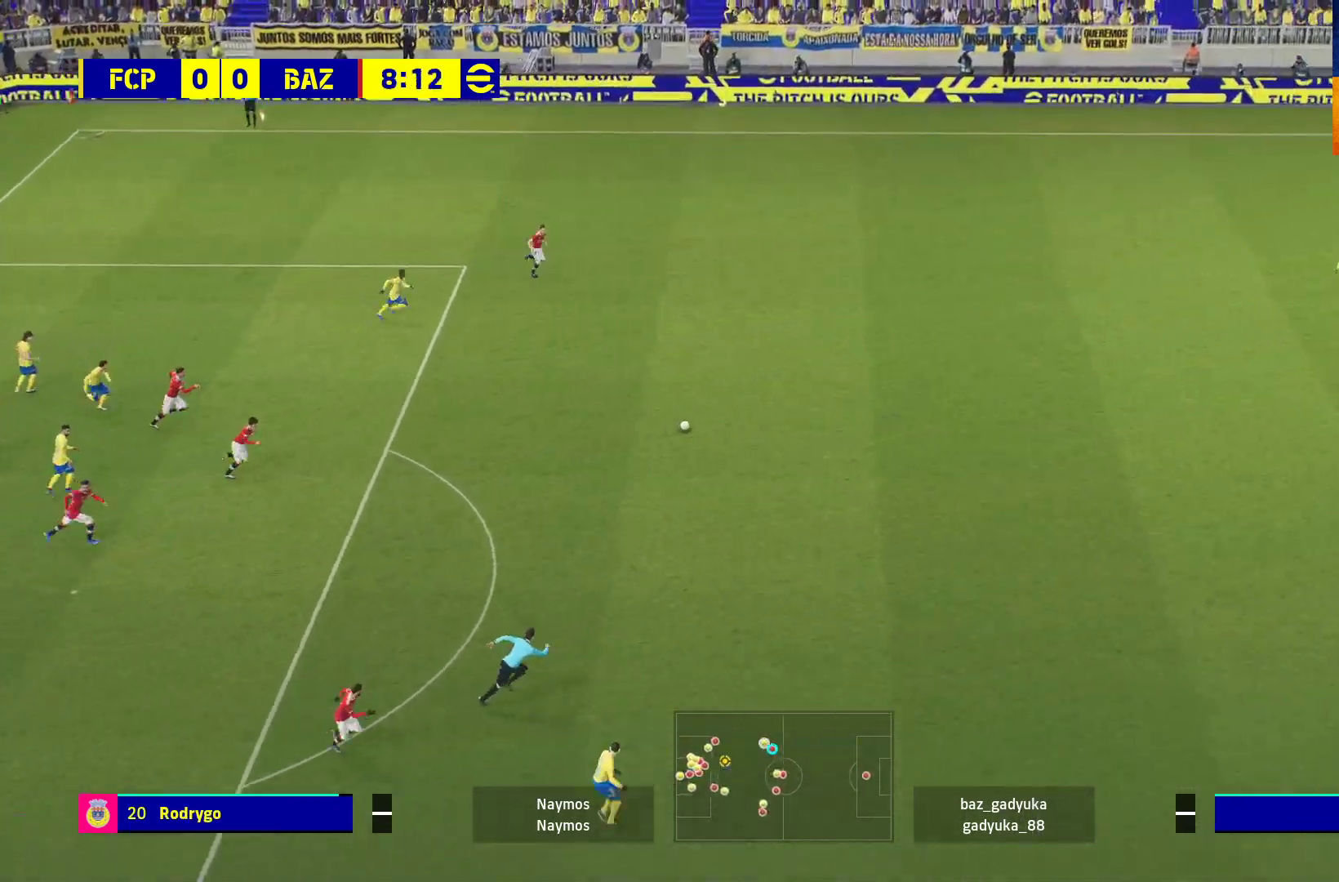
{"buttons": ["R1"], "left_stick": "down-left", "right_stick": "center", "events": [[300, "left_stick", "left"], [467, "left_stick", "down-left"]]}
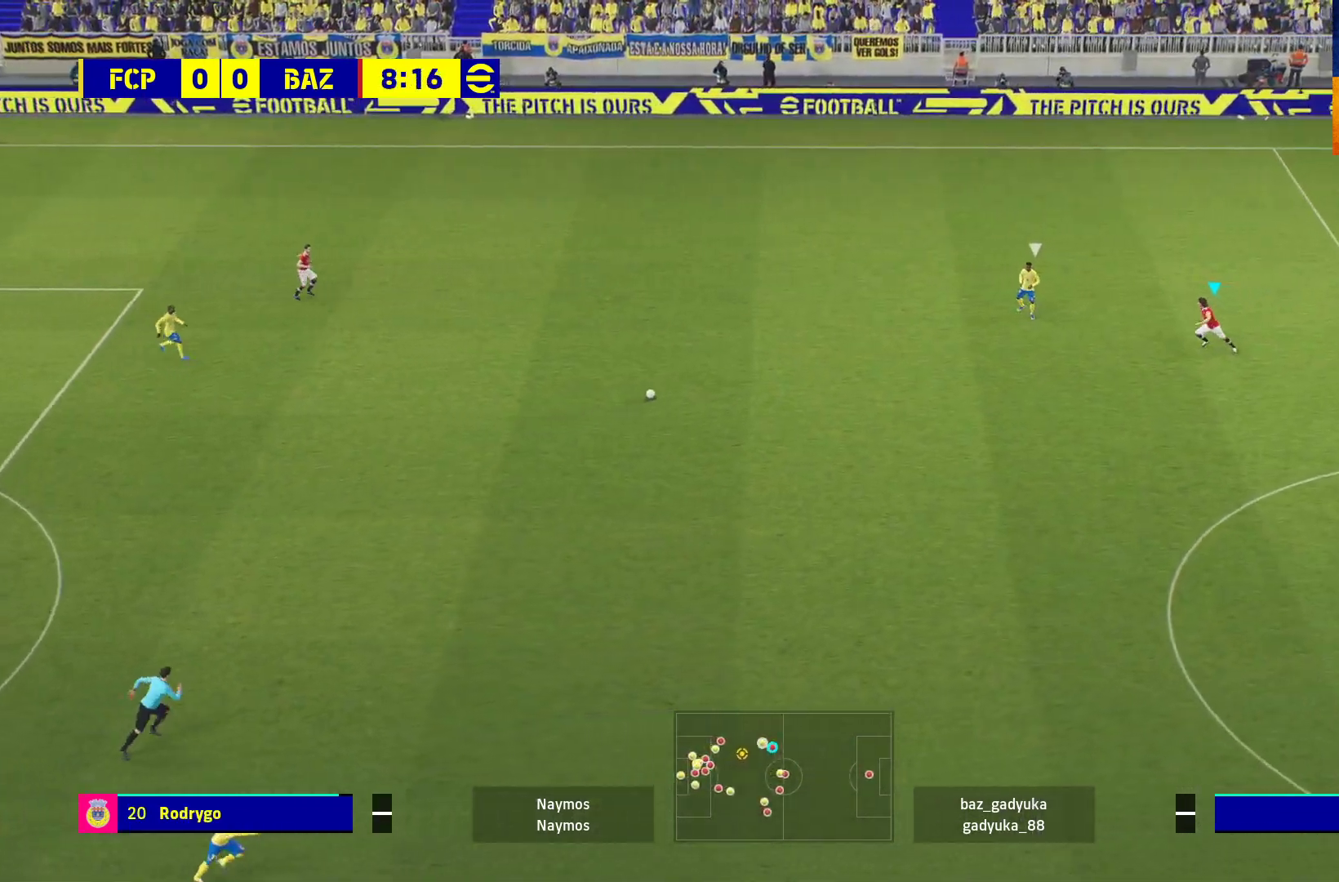
{"buttons": ["A", "R1", "L3"], "left_stick": "down", "right_stick": "center", "events": [[283, "L3", "down"], [417, "A", "down"], [500, "left_stick", "down"]]}
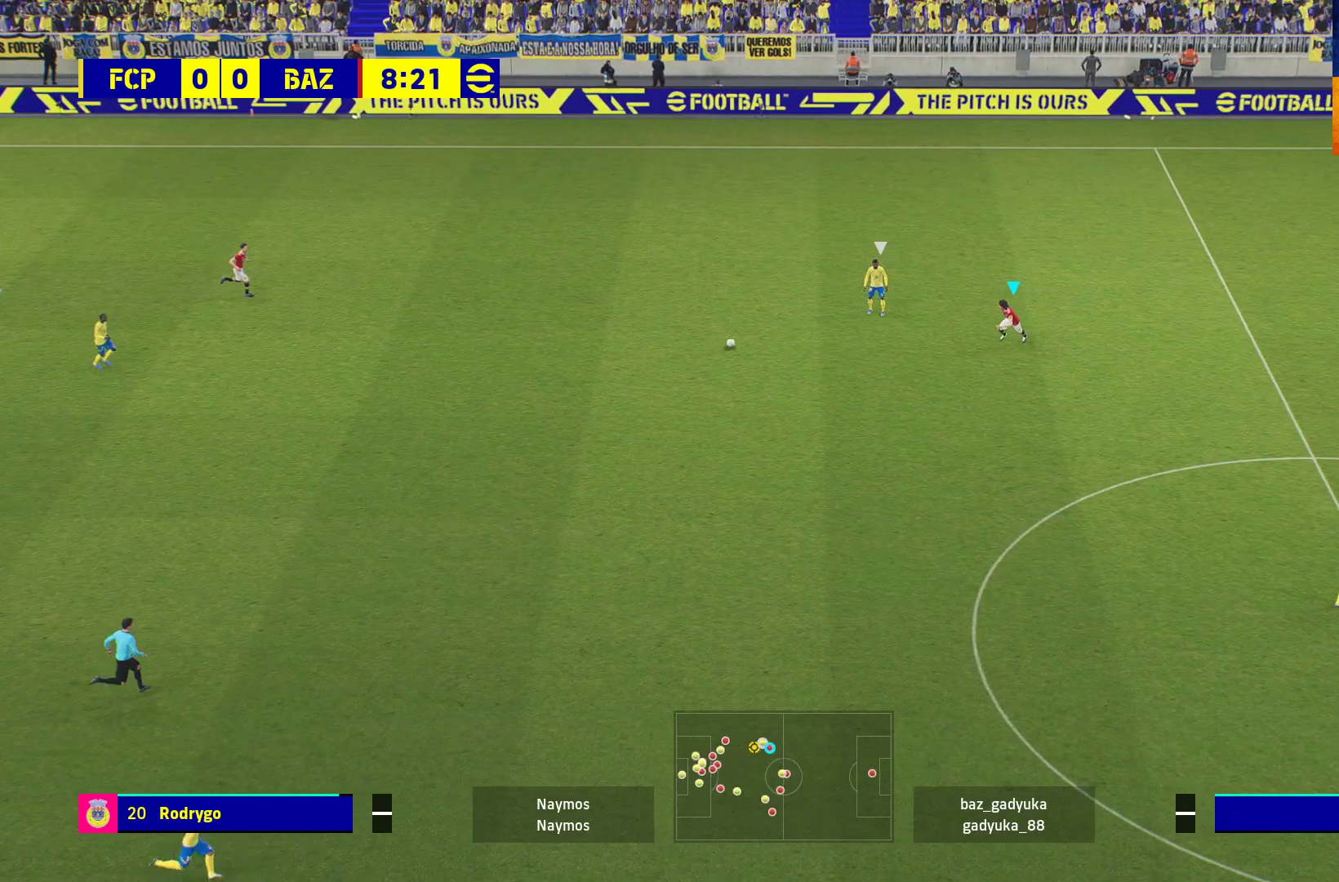
{"buttons": ["A", "L2", "R1", "L3"], "left_stick": "down", "right_stick": "center", "events": [[83, "L2", "down"]]}
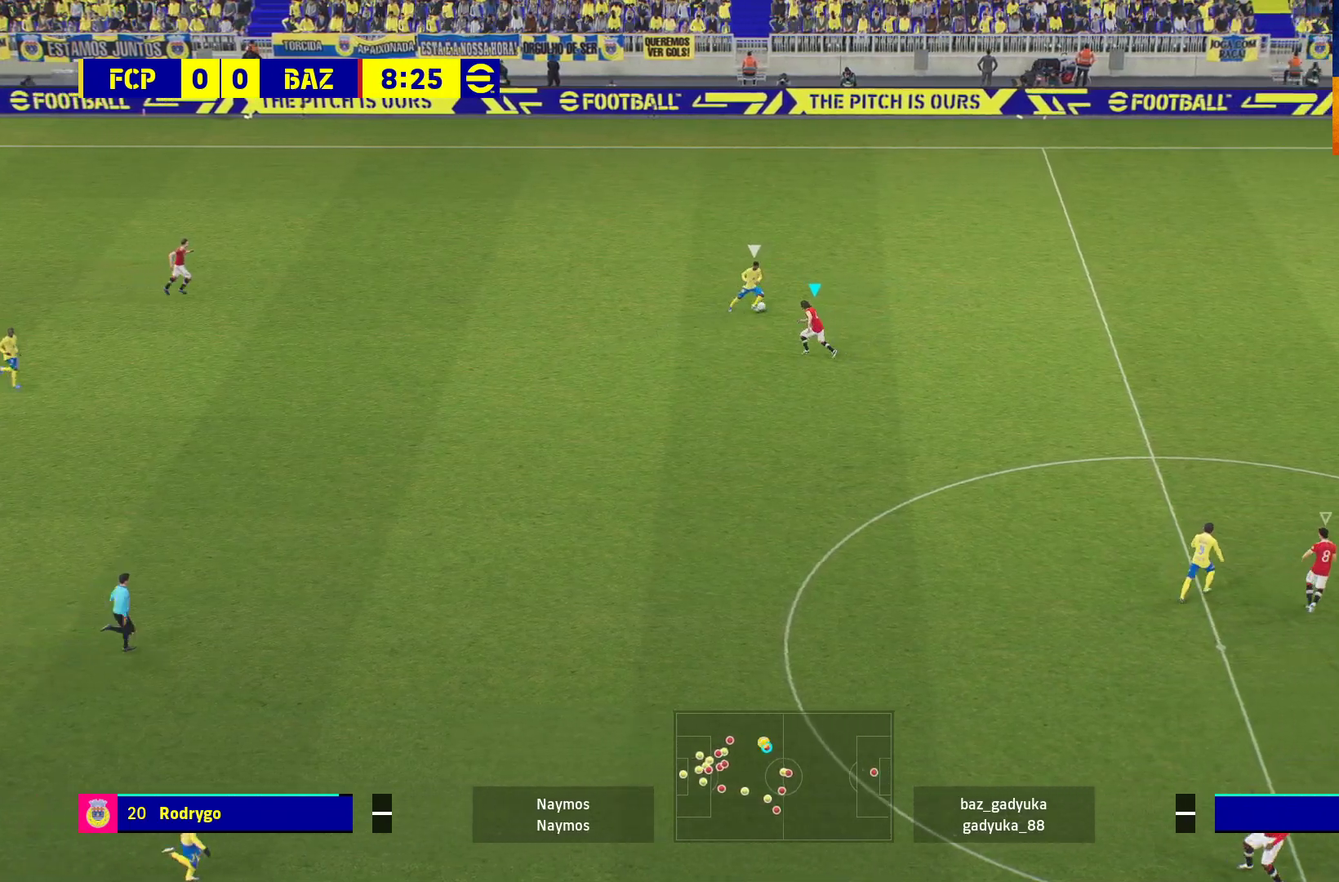
{"buttons": ["R1"], "left_stick": "right", "right_stick": "center", "events": [[150, "L3", "up"], [150, "left_stick", "right"], [217, "A", "up"], [250, "L2", "up"]]}